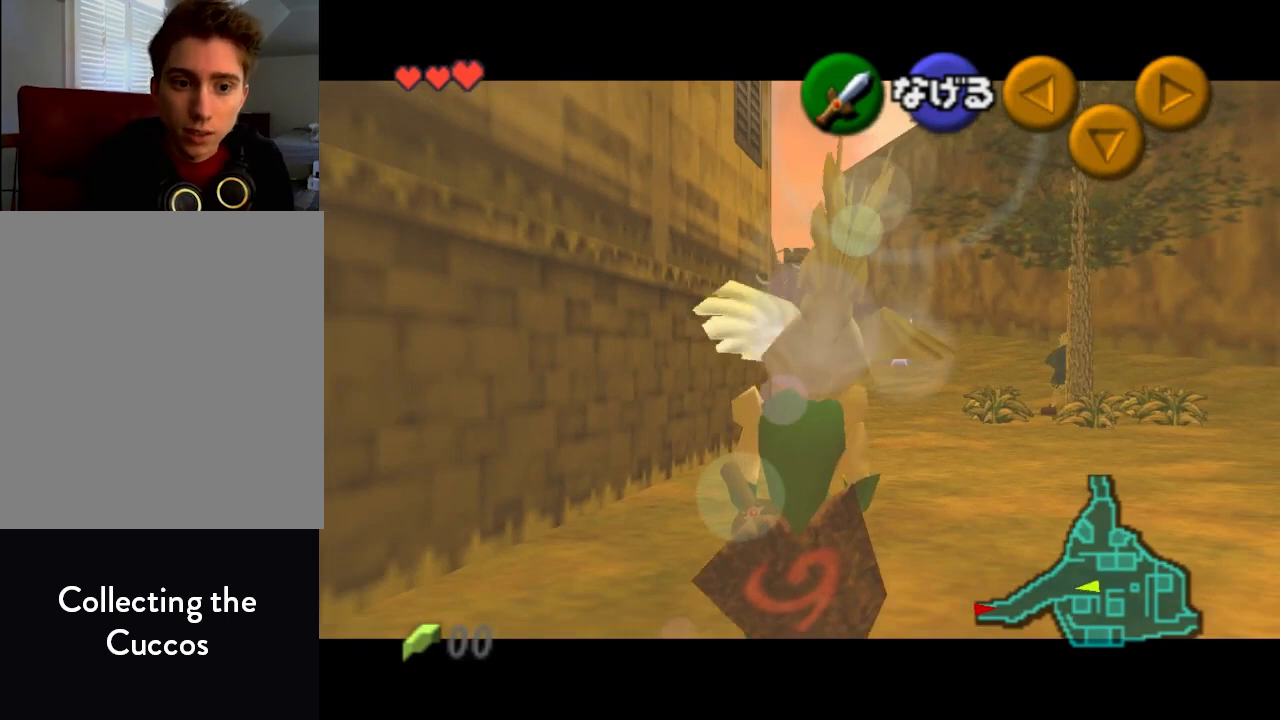
Gameplay with a controller (Nintendo layout); each line is a JSON object with the inputs held at the frame after it. "events" lists button and stick changes between this image and that frame as [ms after this image, input, new state], when the widget could be followed in between. Not read: L1 L3 R1 R3 START.
{"buttons": [], "left_stick": "down-left", "events": [[467, "left_stick", "down-left"]]}
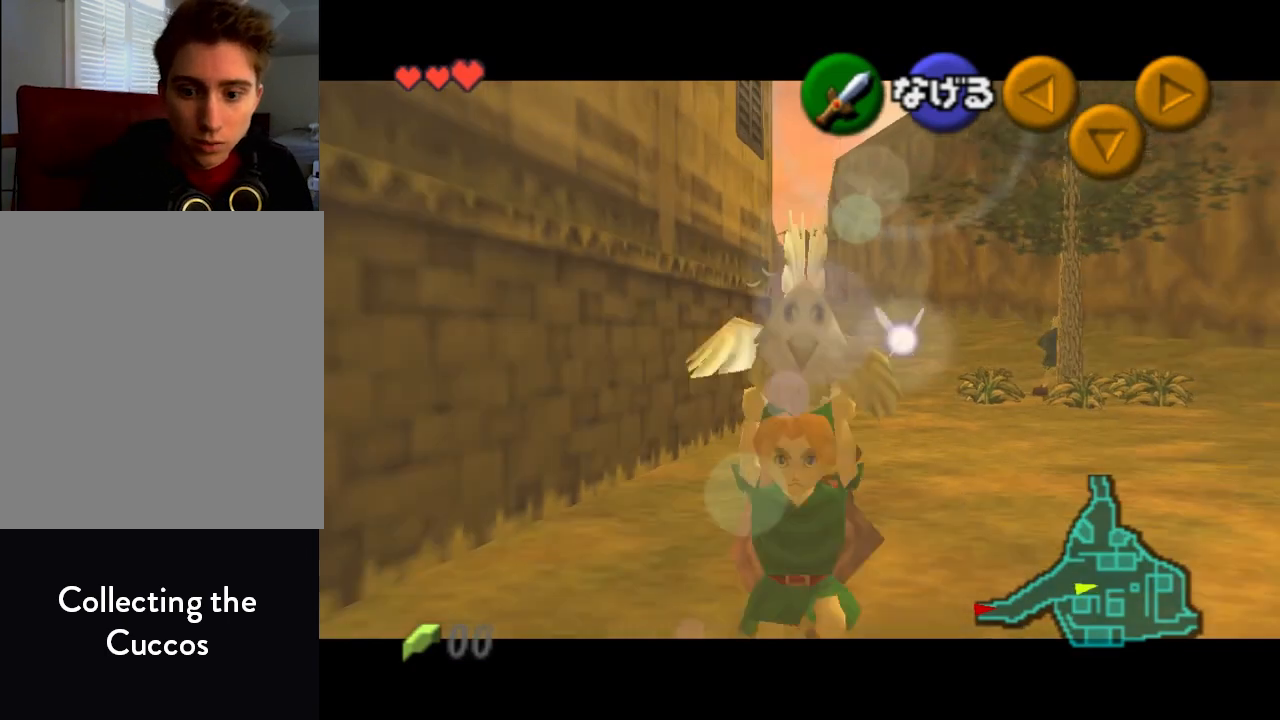
{"buttons": [], "left_stick": "up", "events": [[133, "Z", "down"], [133, "left_stick", "center"], [233, "Z", "up"], [367, "left_stick", "up"]]}
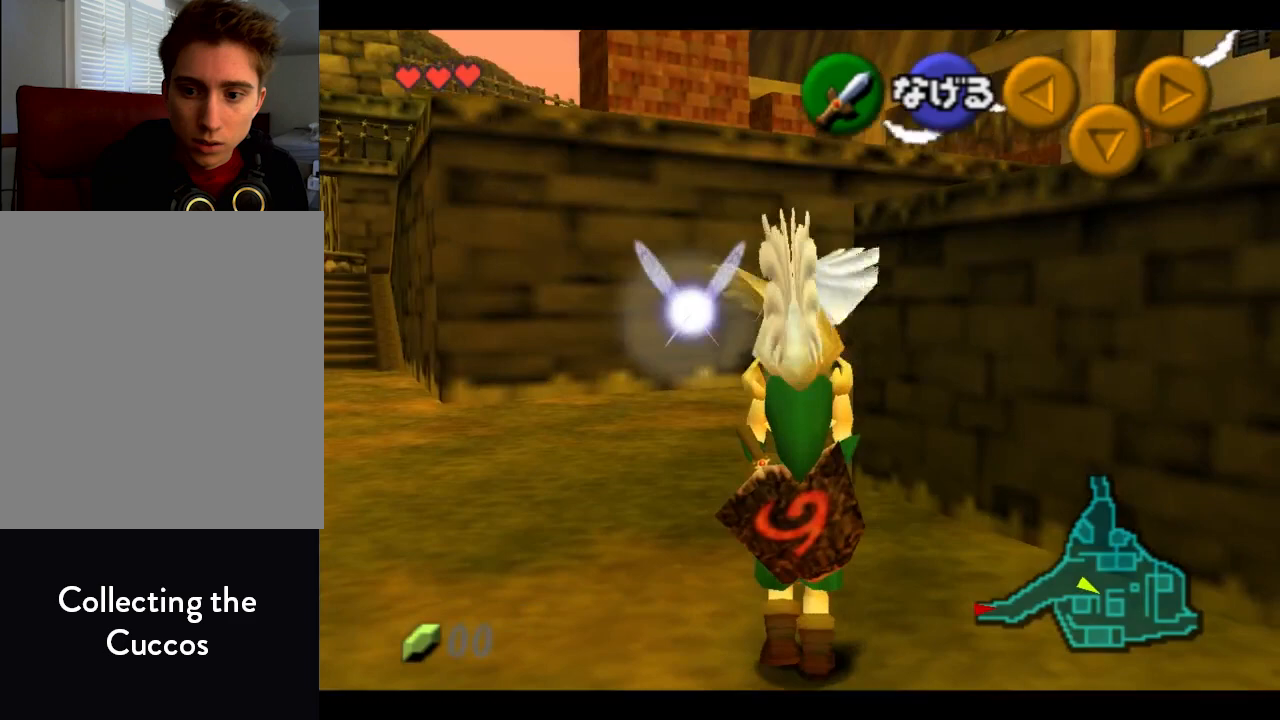
{"buttons": [], "left_stick": "up", "events": []}
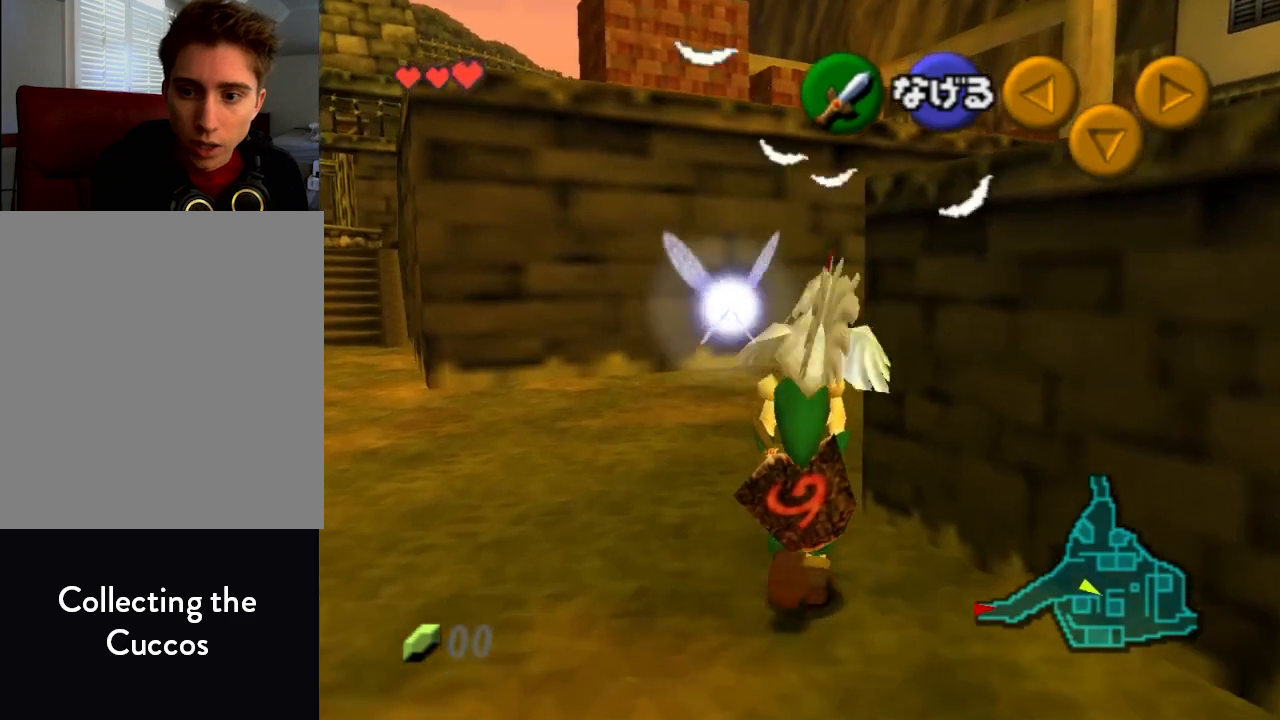
{"buttons": [], "left_stick": "up", "events": []}
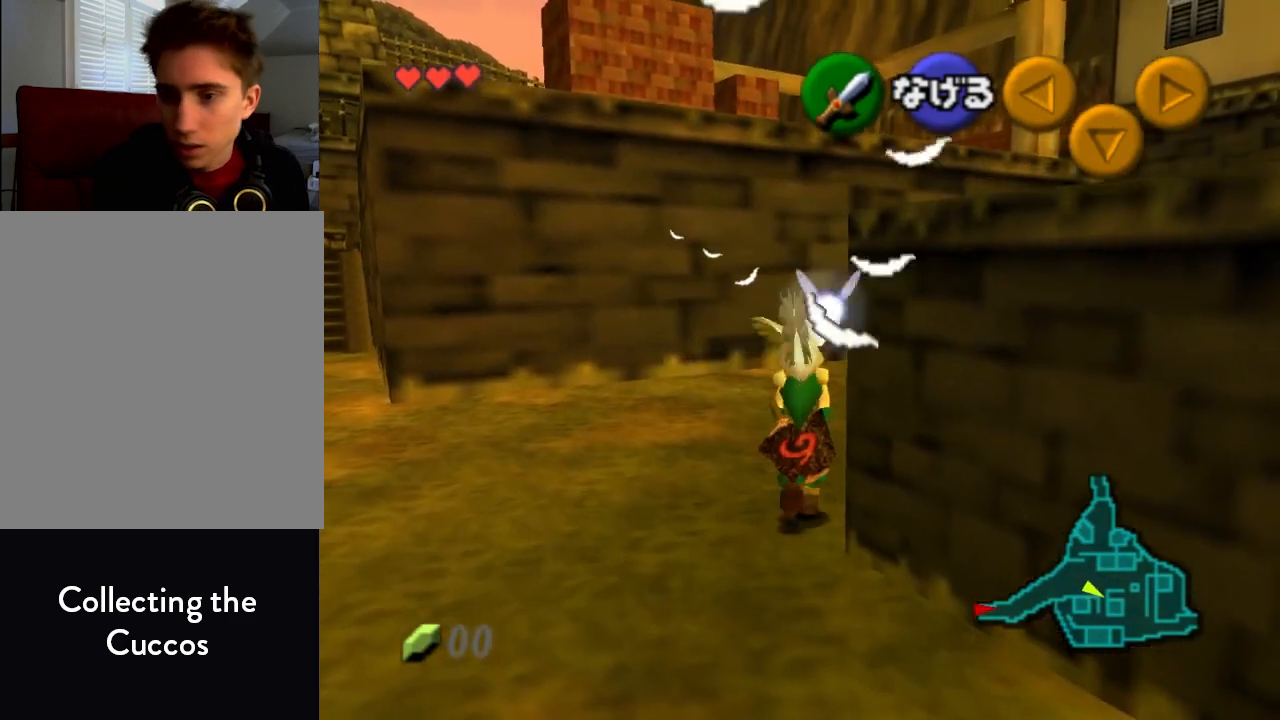
{"buttons": [], "left_stick": "left", "events": [[33, "A", "down"], [67, "left_stick", "center"], [167, "A", "up"], [267, "left_stick", "left"]]}
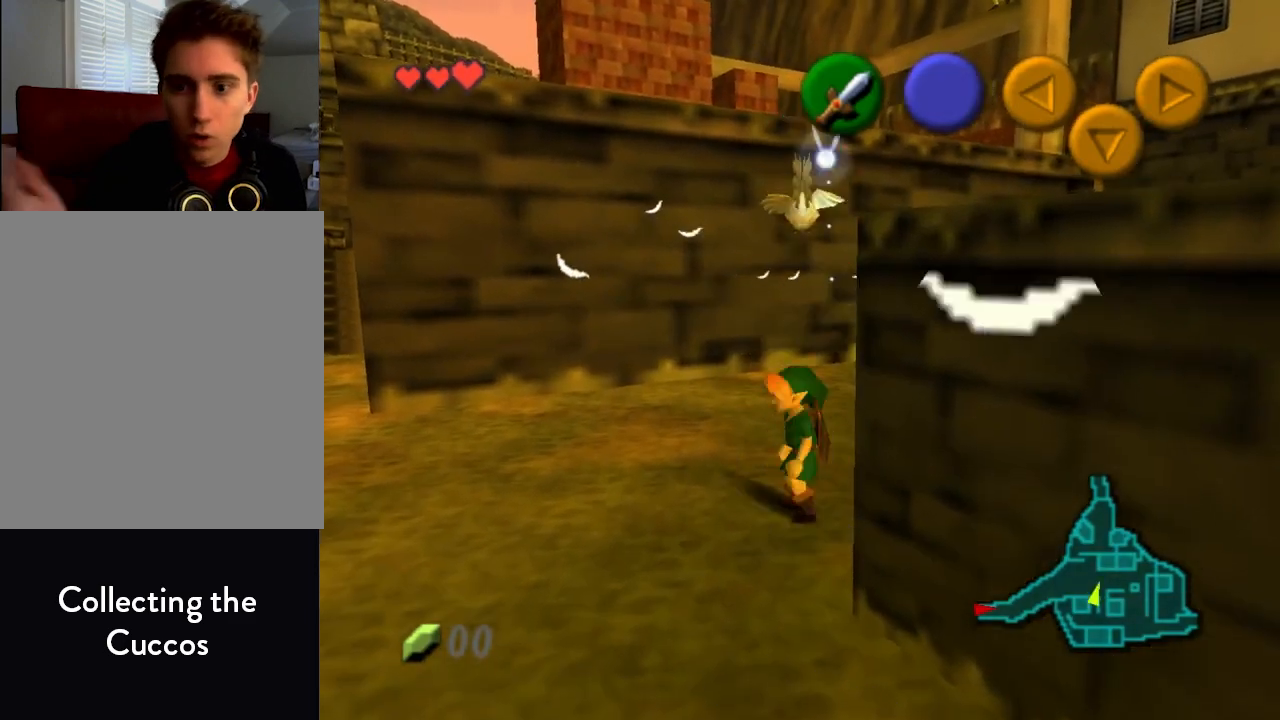
{"buttons": [], "left_stick": "up", "events": [[167, "A", "down"], [233, "Z", "down"], [267, "left_stick", "up-left"], [300, "A", "up"], [300, "Z", "up"], [400, "left_stick", "up"]]}
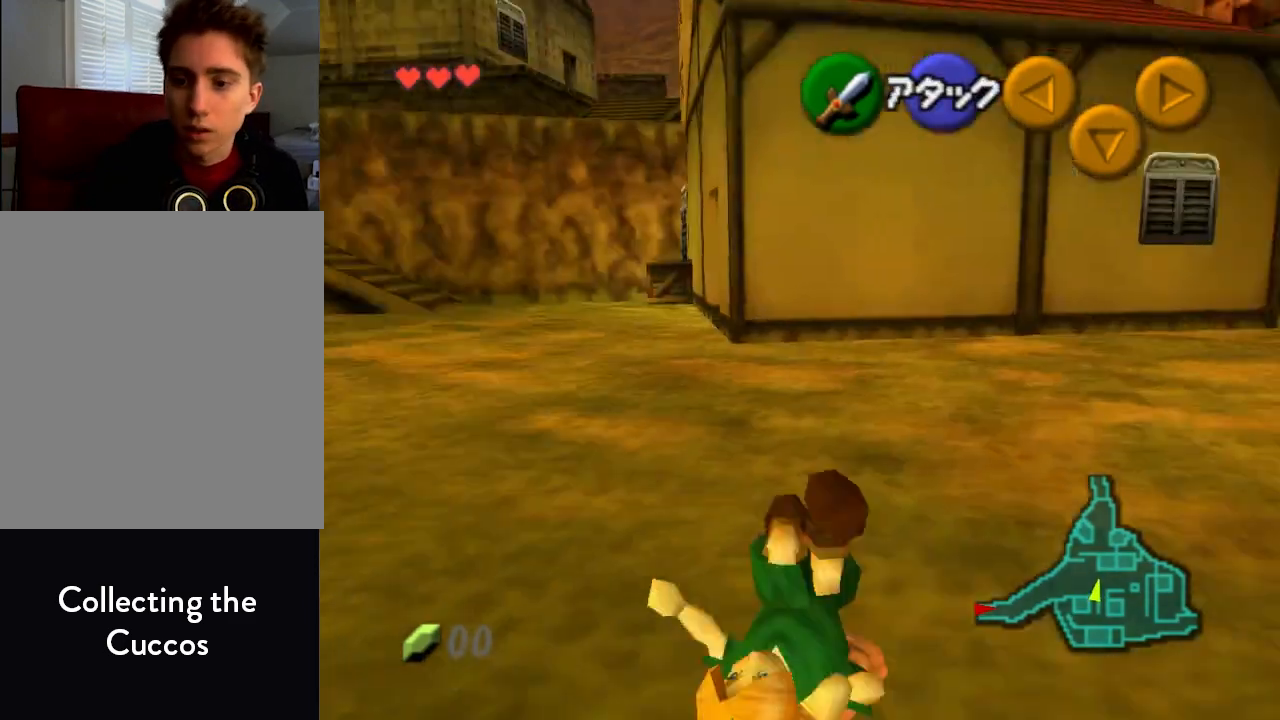
{"buttons": [], "left_stick": "up", "events": []}
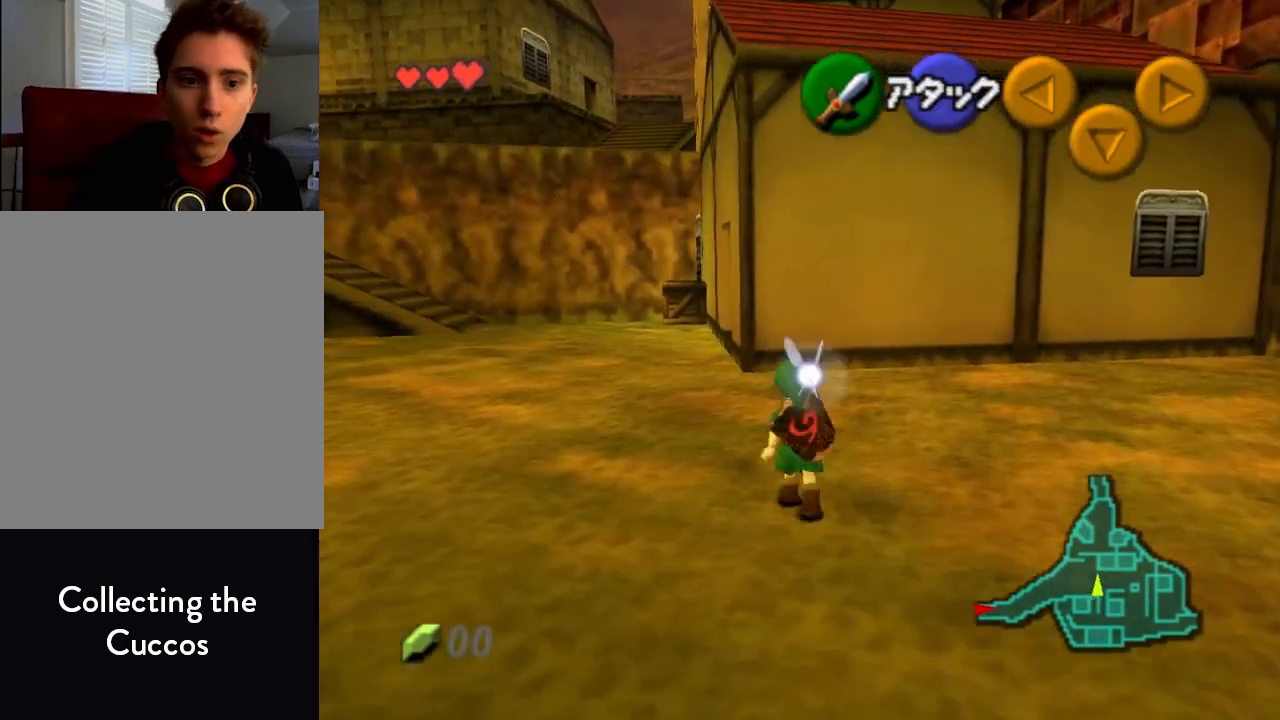
{"buttons": [], "left_stick": "up", "events": [[33, "A", "down"], [233, "A", "up"]]}
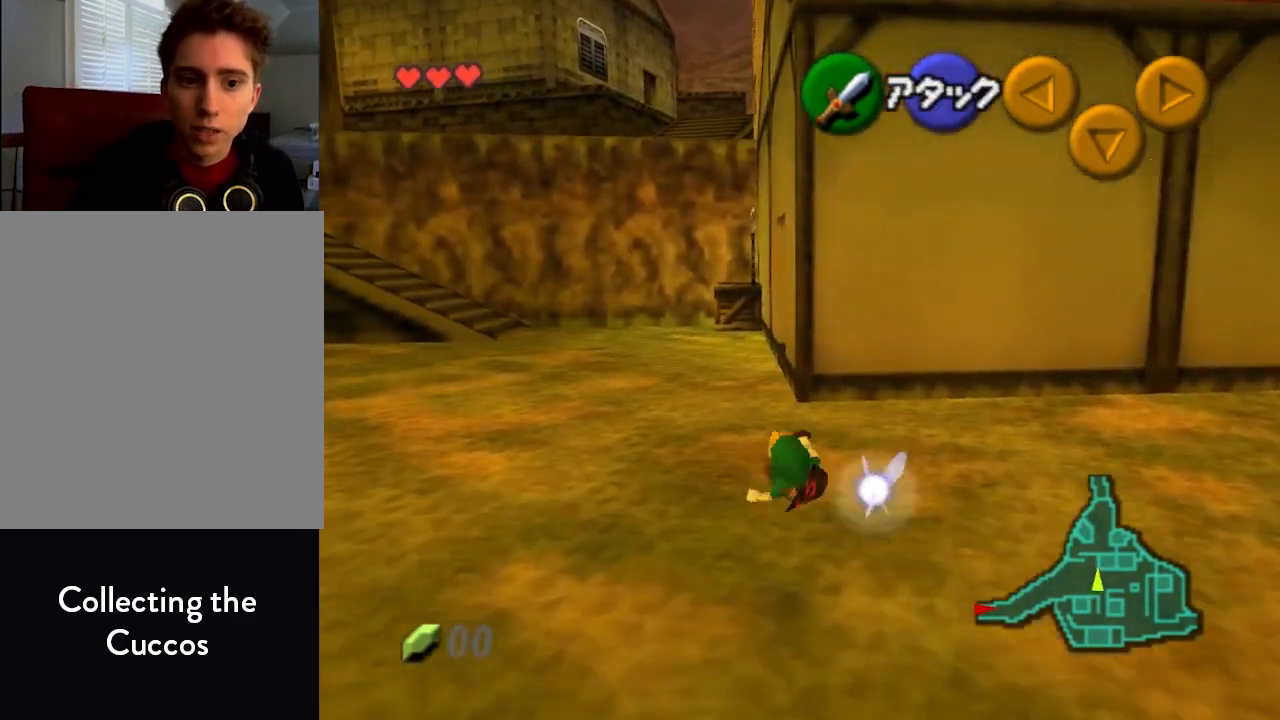
{"buttons": [], "left_stick": "up", "events": [[300, "A", "down"], [467, "A", "up"]]}
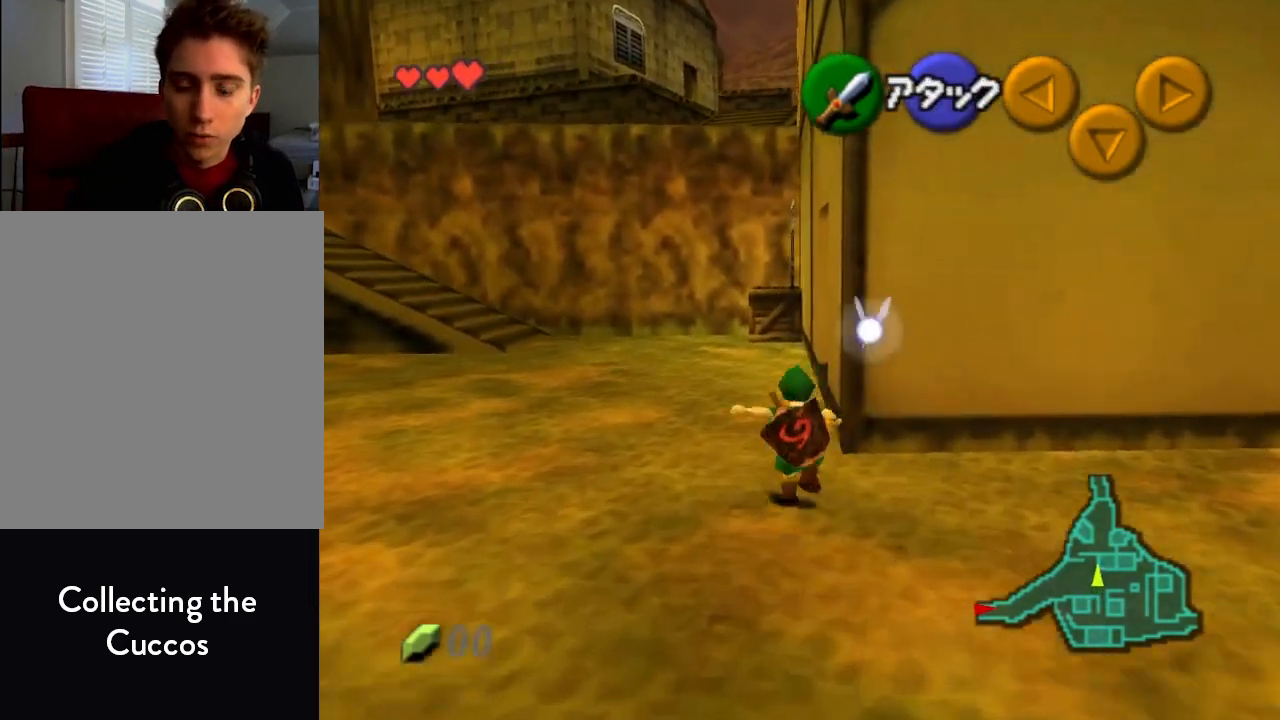
{"buttons": [], "left_stick": "up", "events": []}
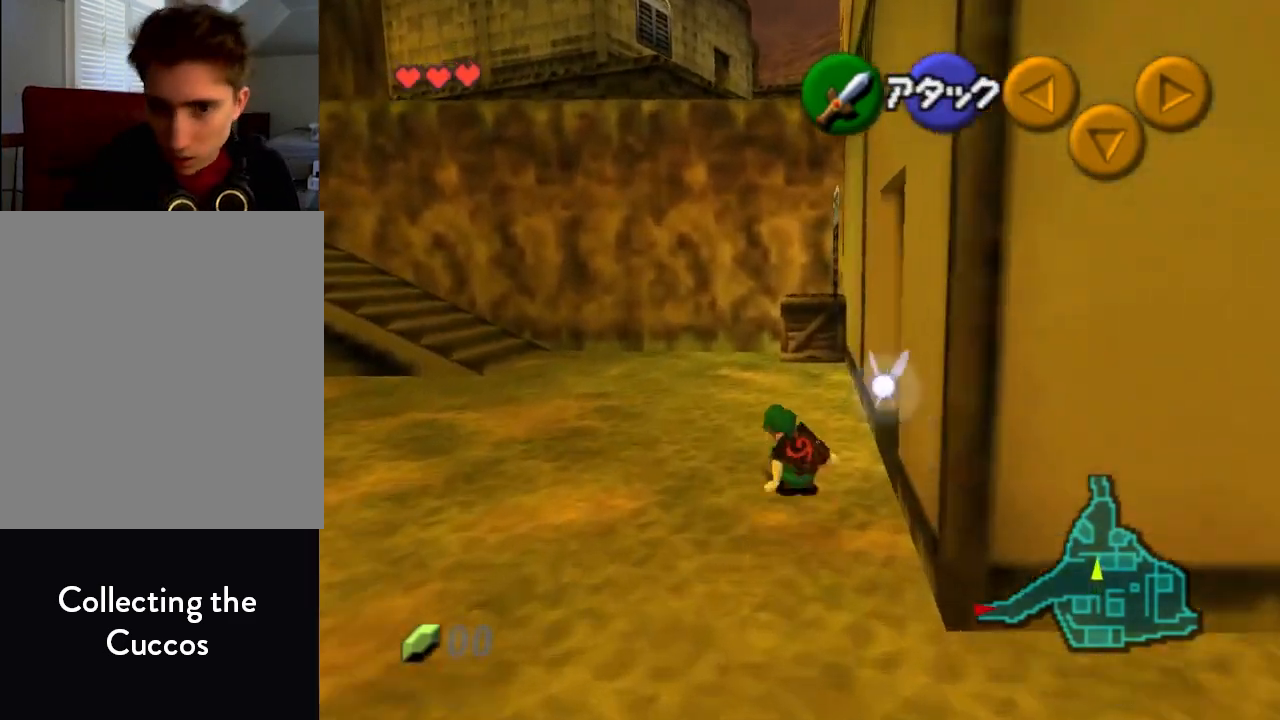
{"buttons": [], "left_stick": "up", "events": [[100, "A", "down"], [300, "A", "up"]]}
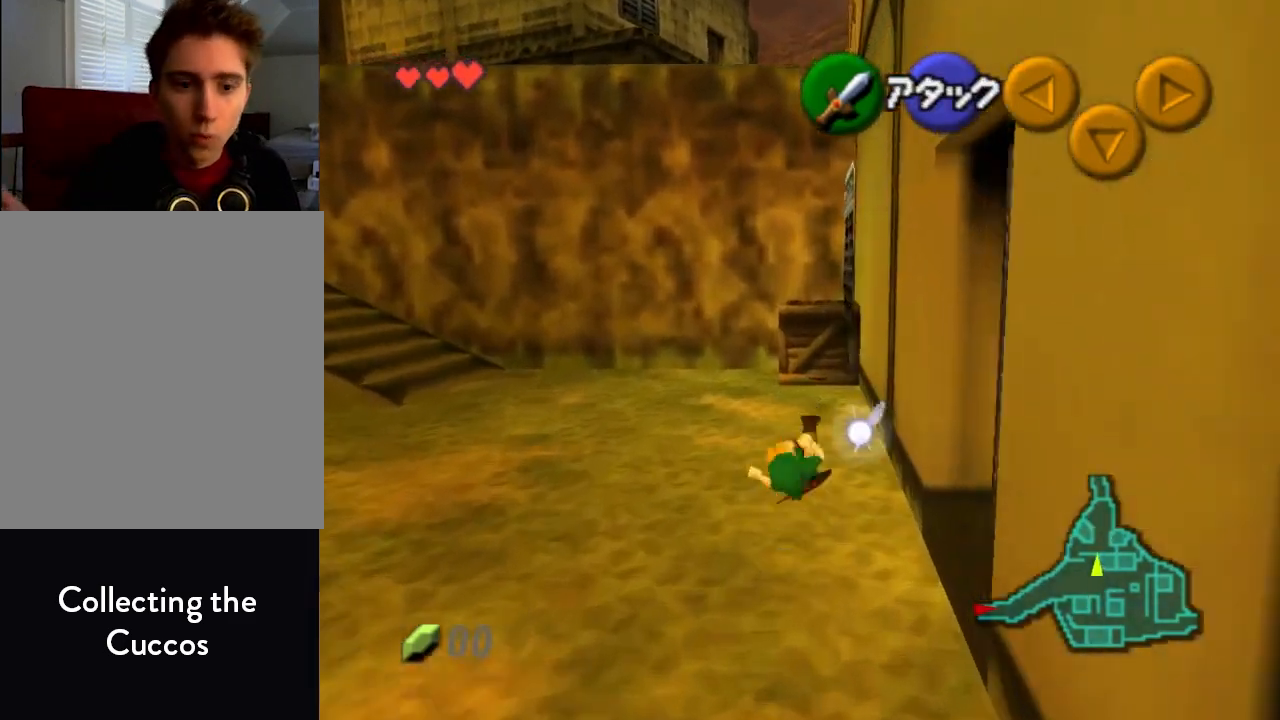
{"buttons": ["A"], "left_stick": "up", "events": [[367, "A", "down"]]}
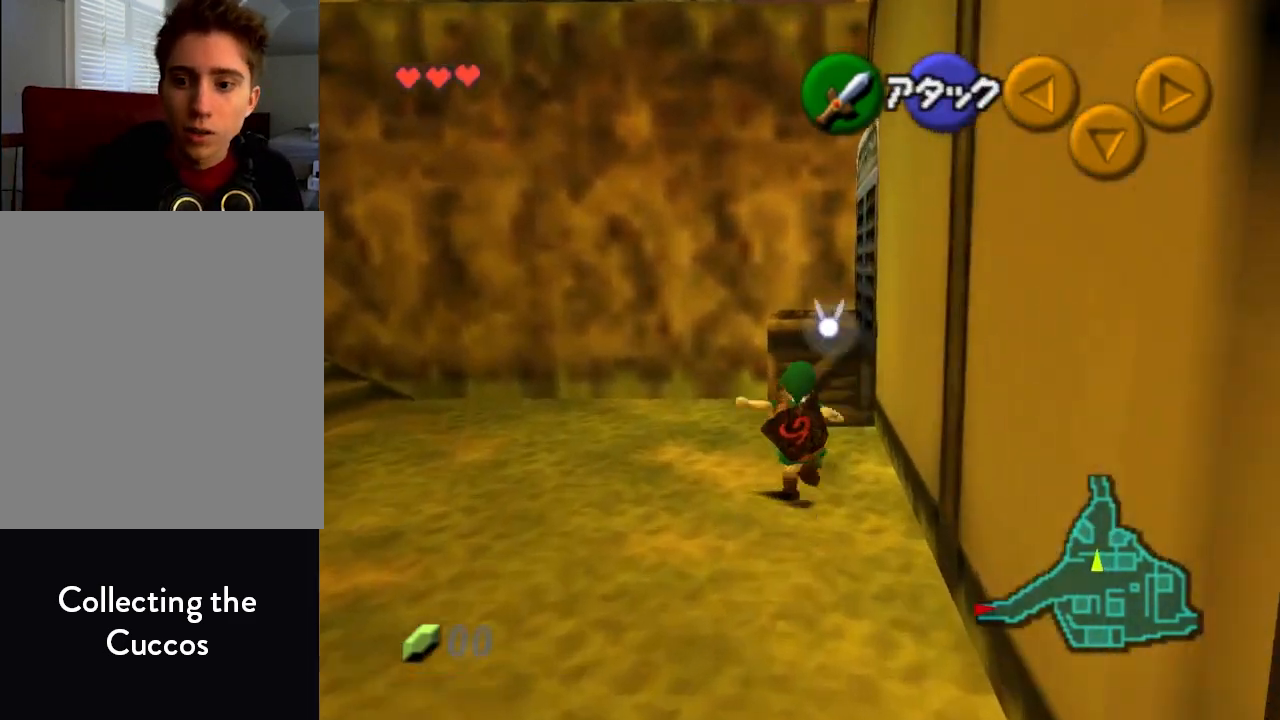
{"buttons": [], "left_stick": "up", "events": [[33, "A", "up"]]}
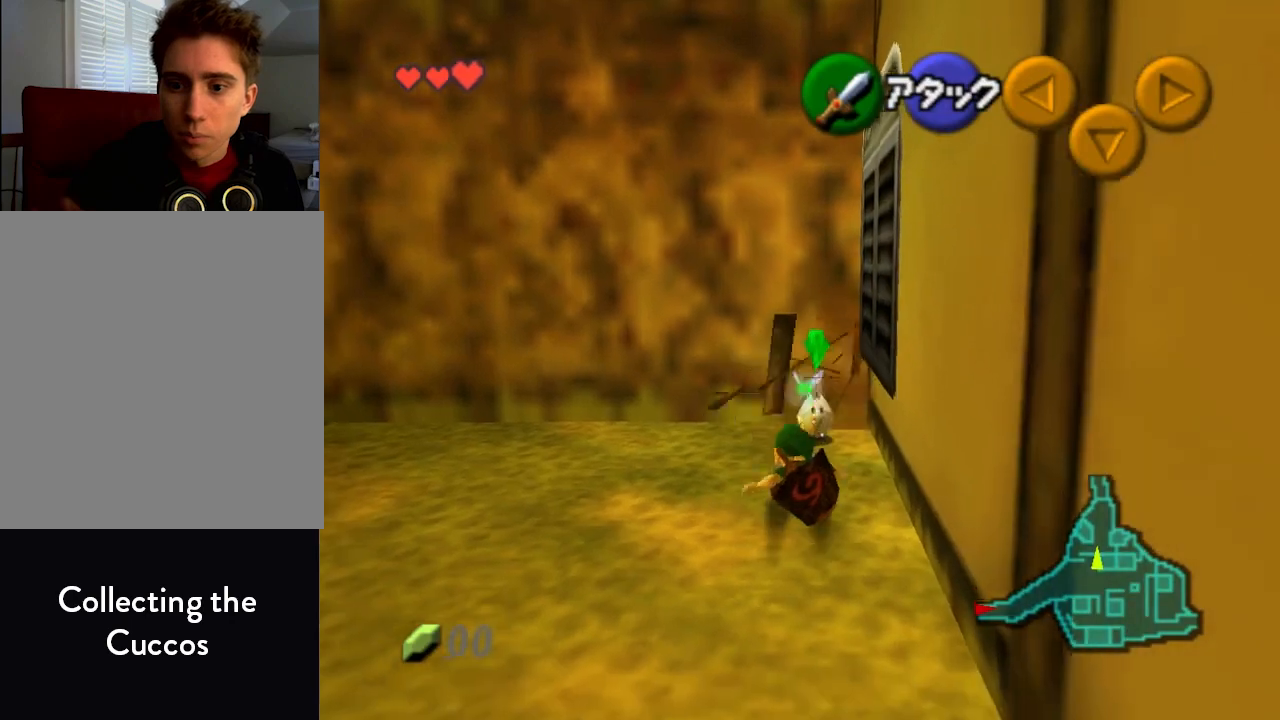
{"buttons": [], "left_stick": "up", "events": []}
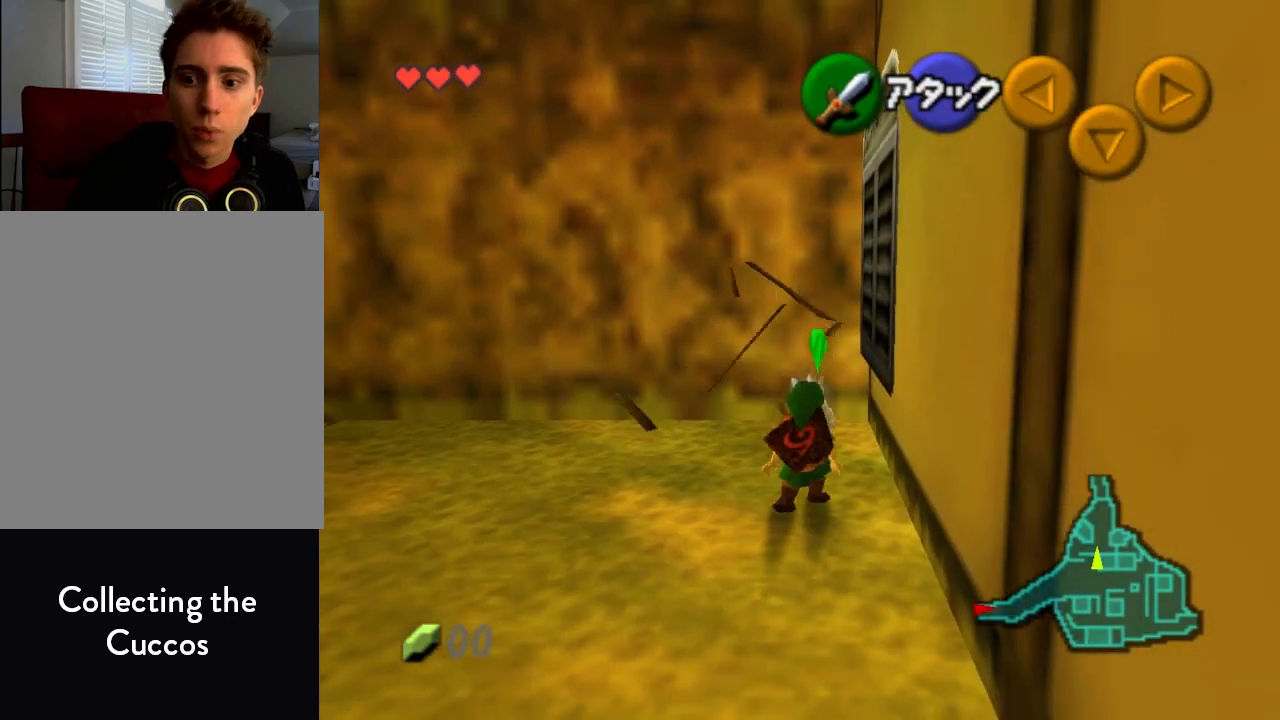
{"buttons": [], "left_stick": "up-left", "events": [[500, "left_stick", "up-left"]]}
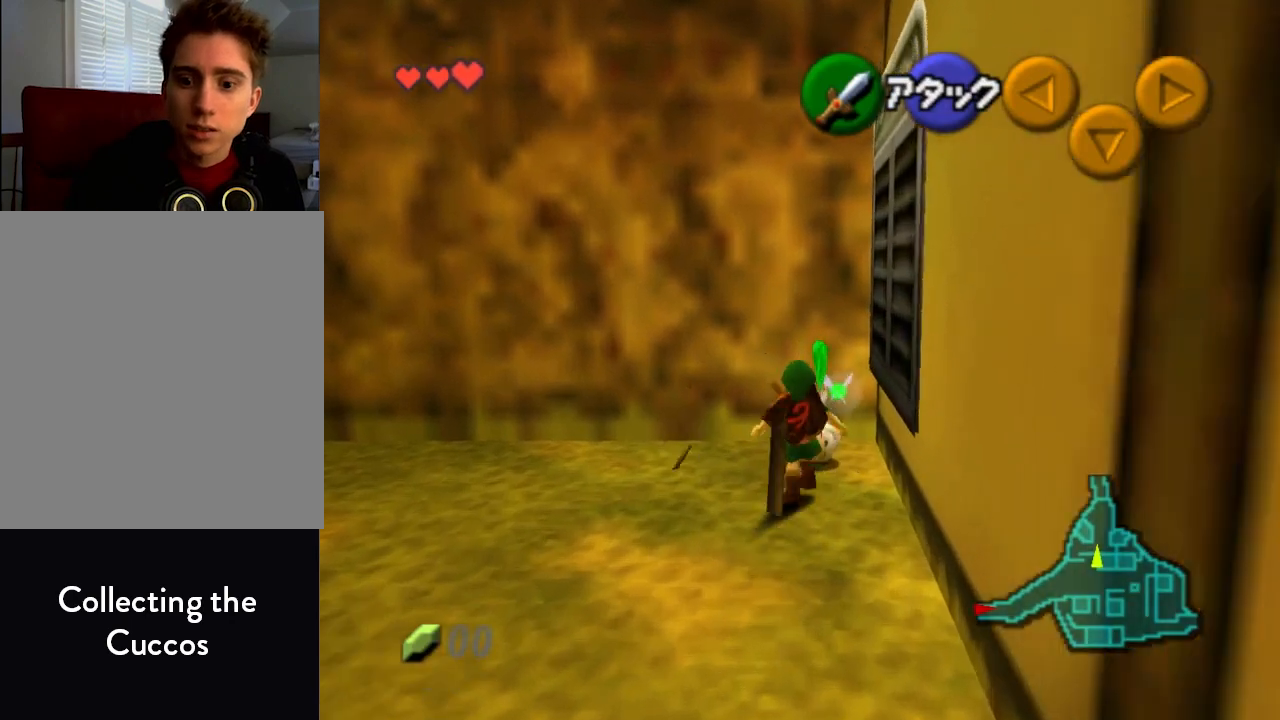
{"buttons": ["A", "Z"], "left_stick": "up-left", "events": [[367, "A", "down"], [500, "Z", "down"]]}
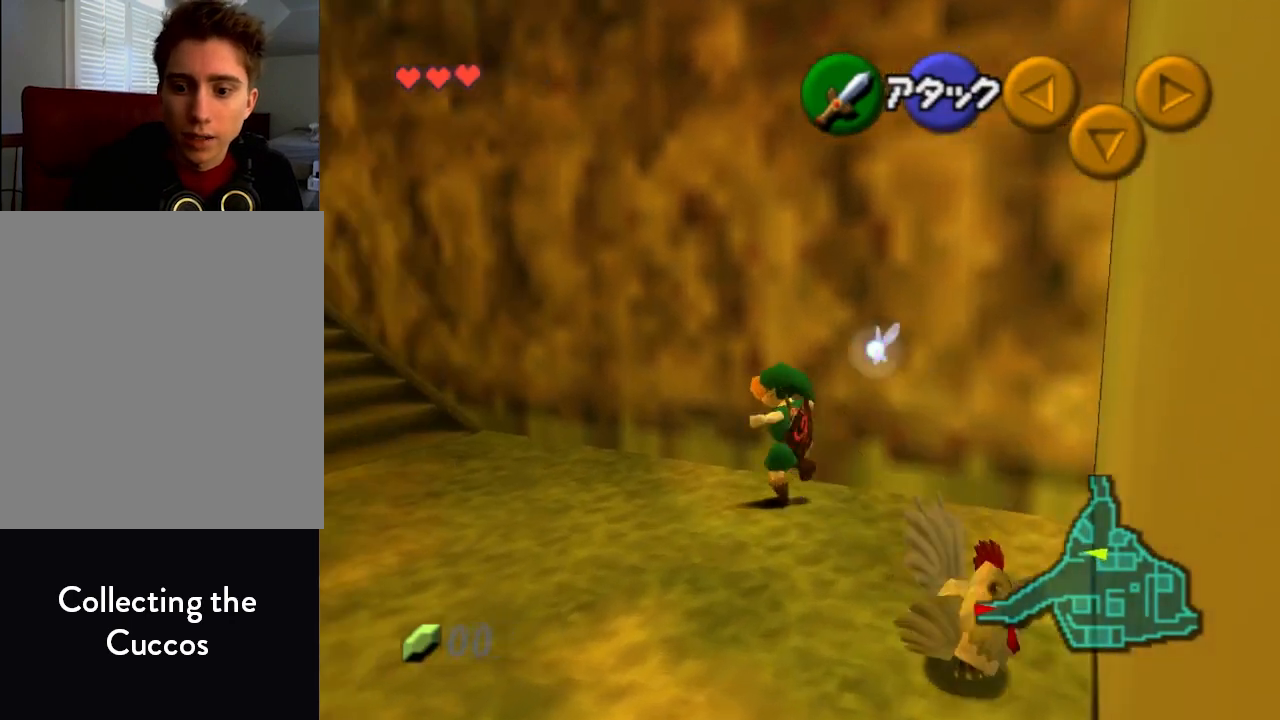
{"buttons": [], "left_stick": "up", "events": [[33, "A", "up"], [100, "Z", "up"], [100, "left_stick", "up"]]}
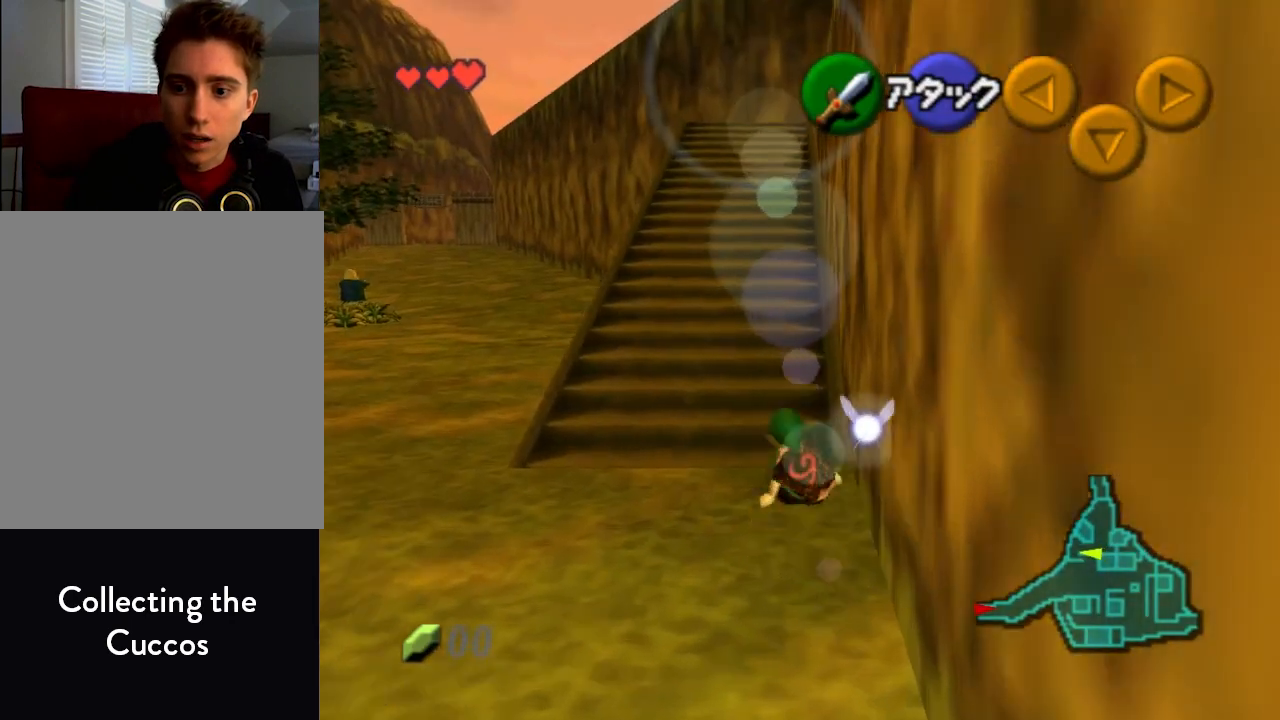
{"buttons": [], "left_stick": "up", "events": [[233, "A", "down"], [400, "A", "up"]]}
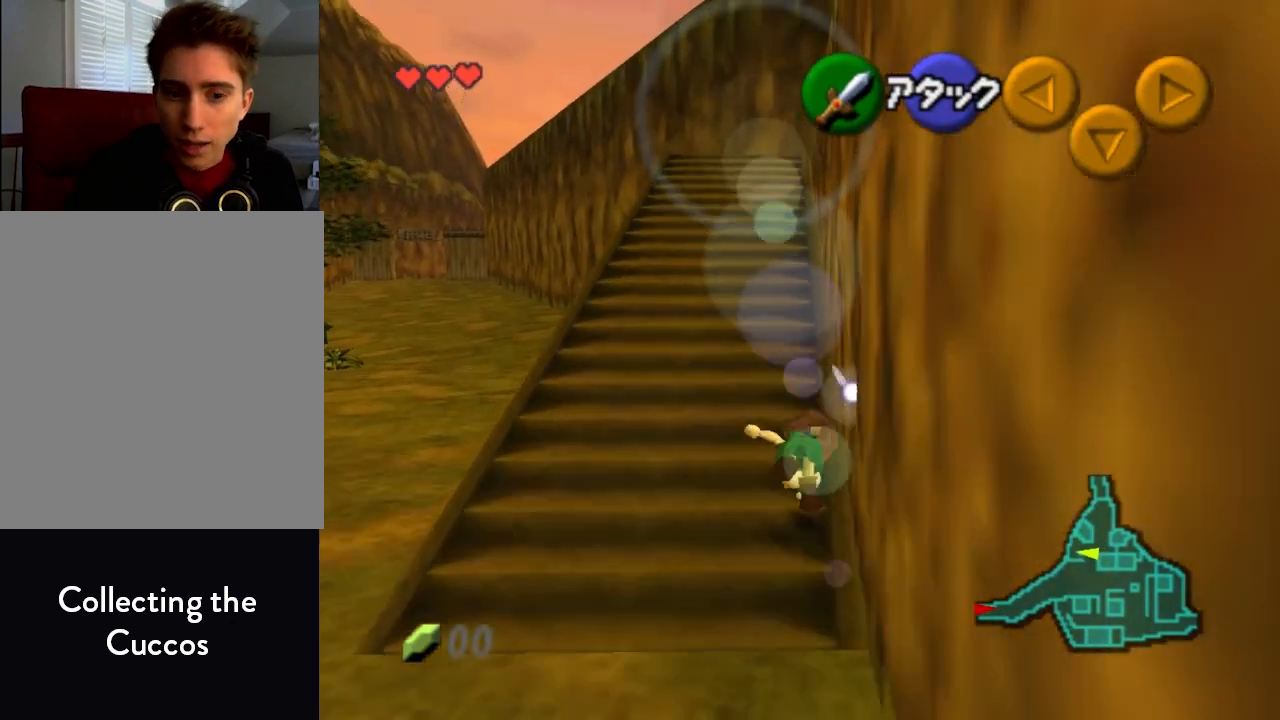
{"buttons": [], "left_stick": "up", "events": []}
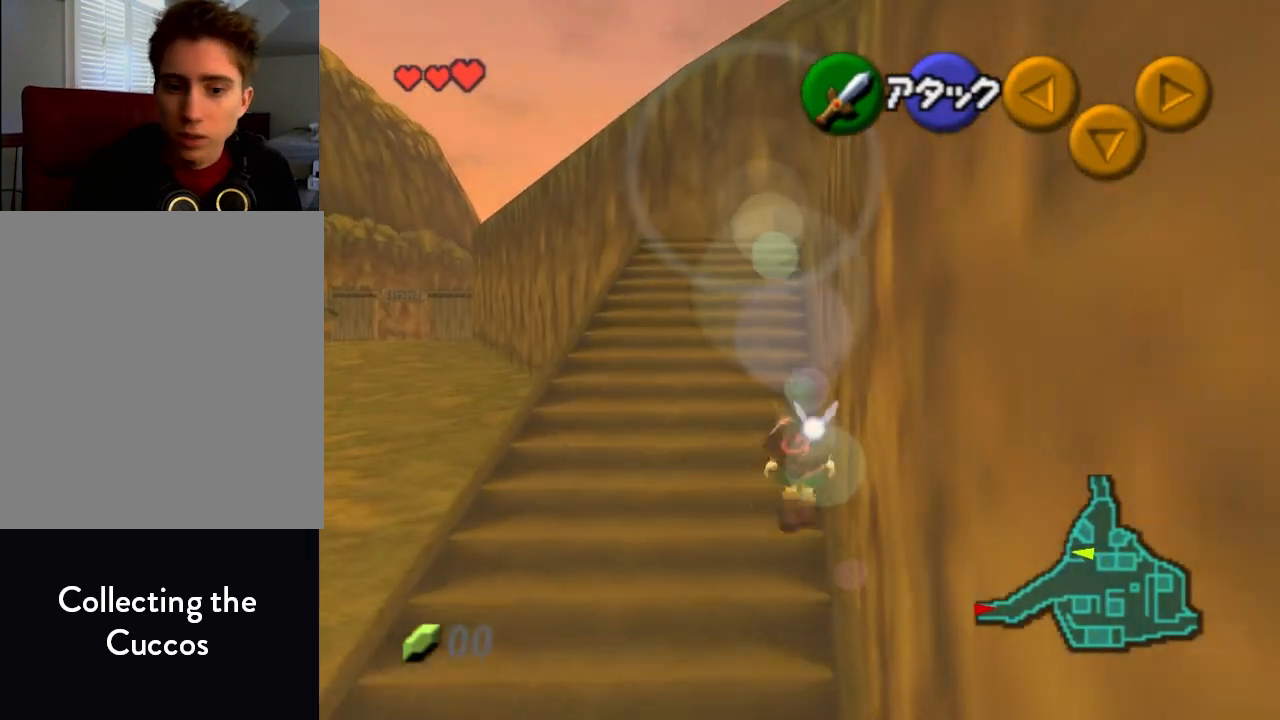
{"buttons": [], "left_stick": "up", "events": [[33, "A", "down"], [233, "A", "up"]]}
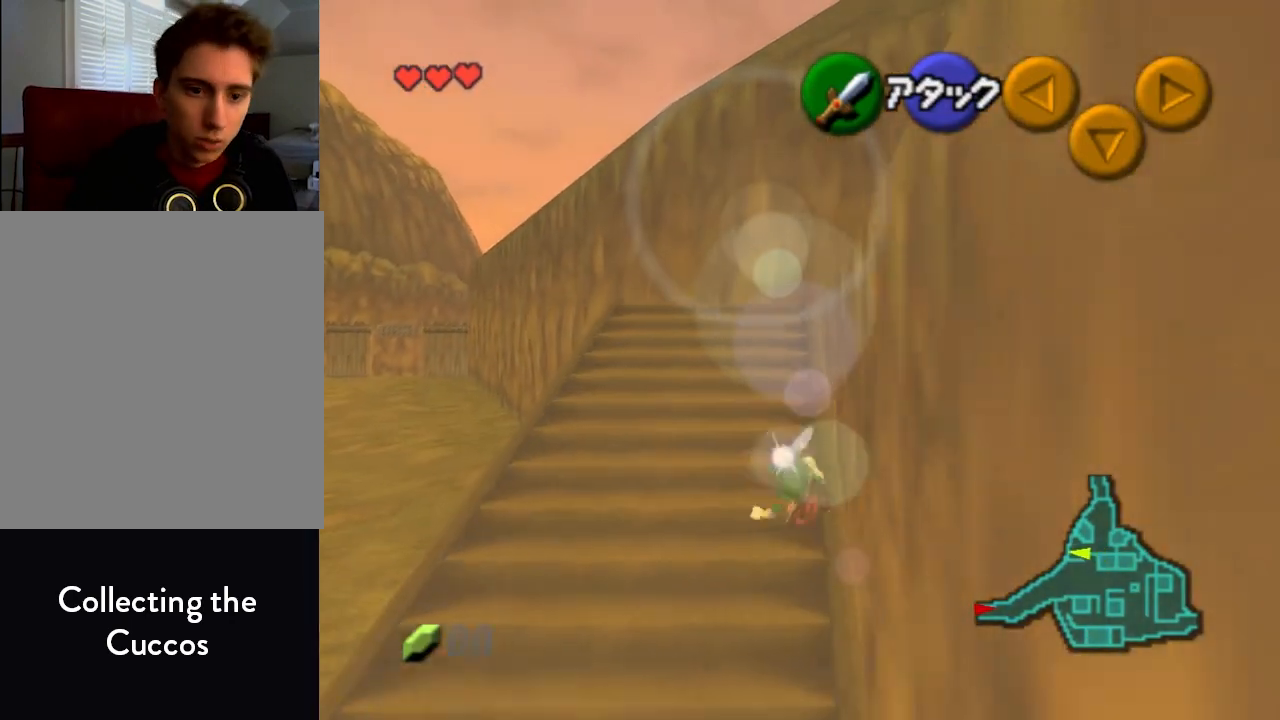
{"buttons": ["A", "Z"], "left_stick": "down", "events": [[200, "left_stick", "up-left"], [333, "Z", "down"], [367, "left_stick", "down"], [500, "A", "down"]]}
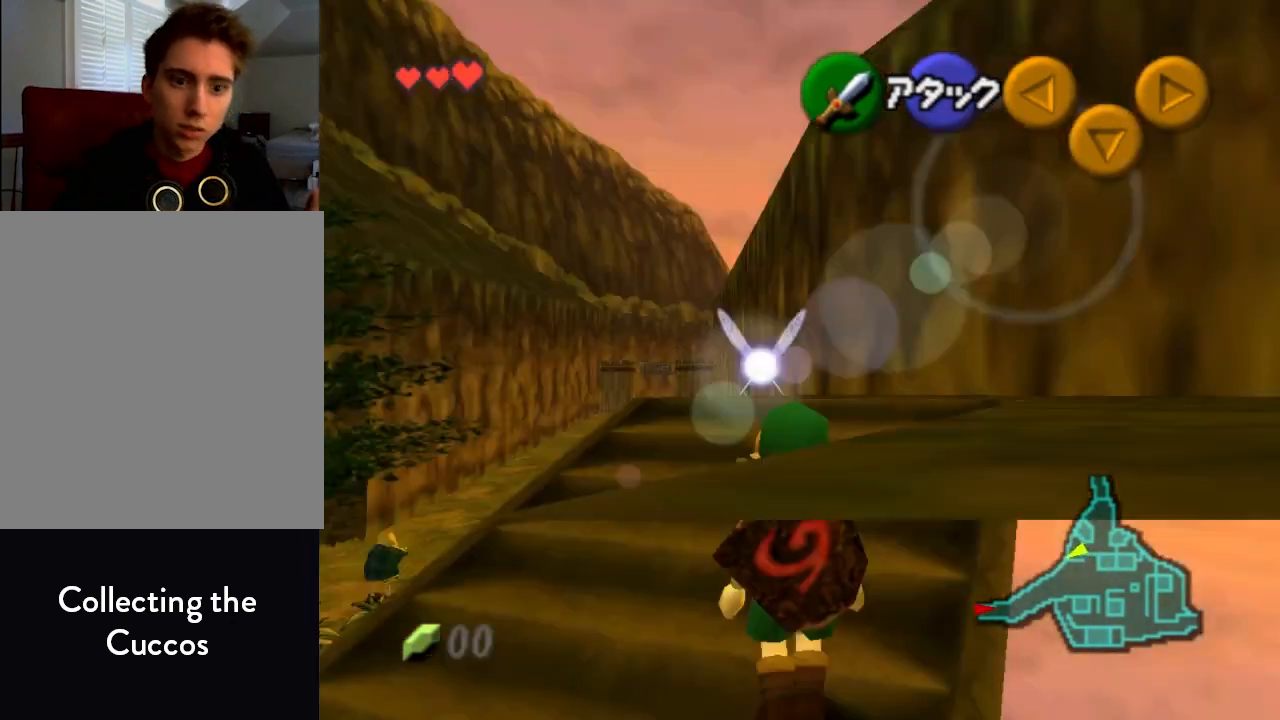
{"buttons": ["Z"], "left_stick": "down", "events": [[167, "A", "up"]]}
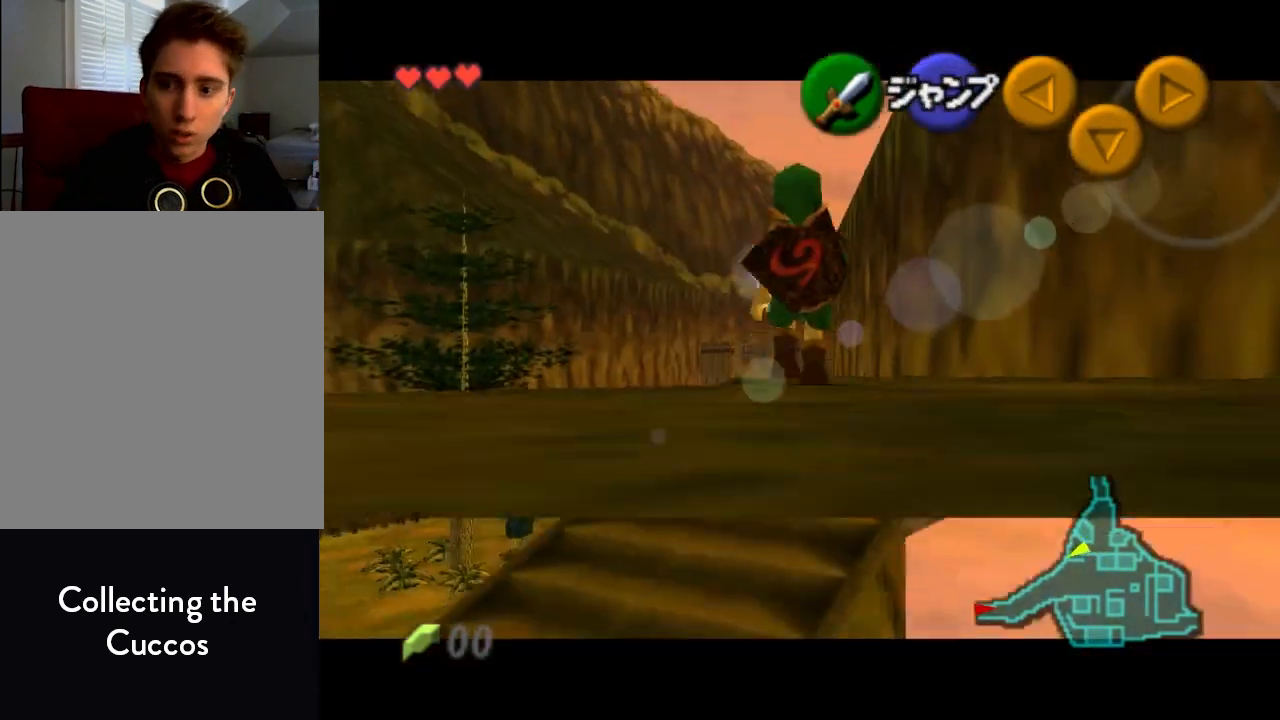
{"buttons": ["Z"], "left_stick": "down", "events": []}
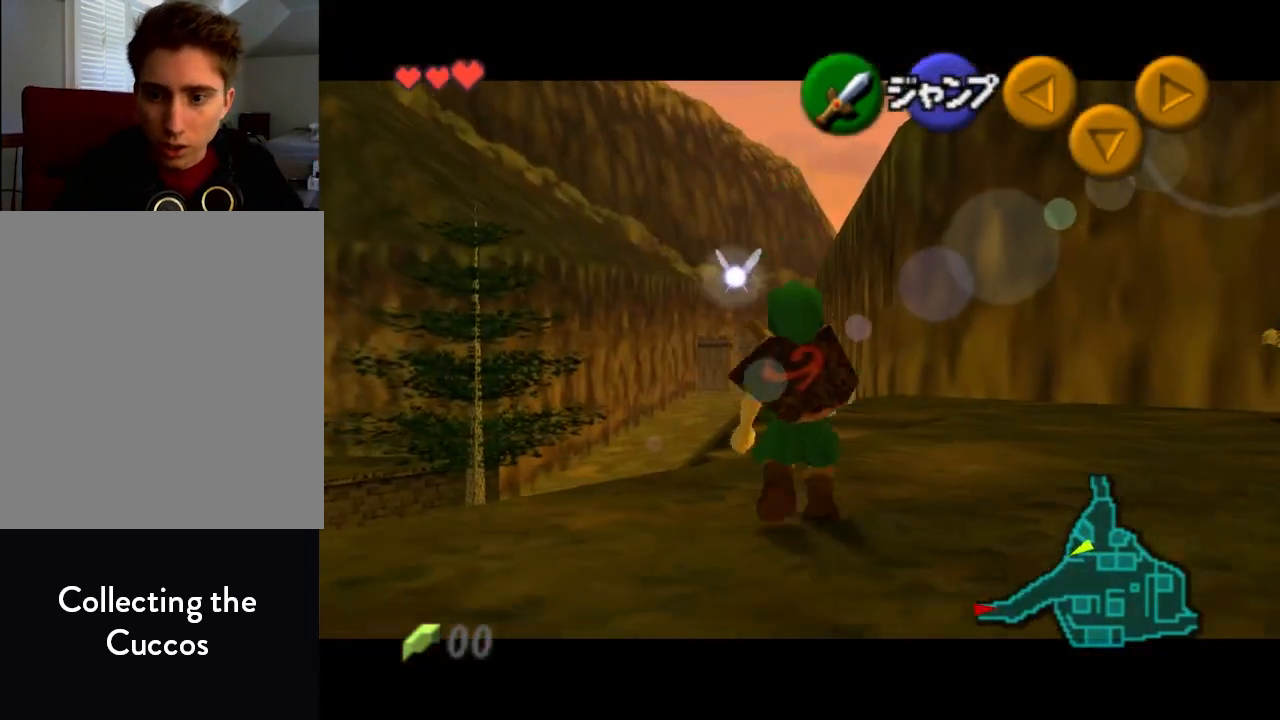
{"buttons": ["Z"], "left_stick": "down", "events": []}
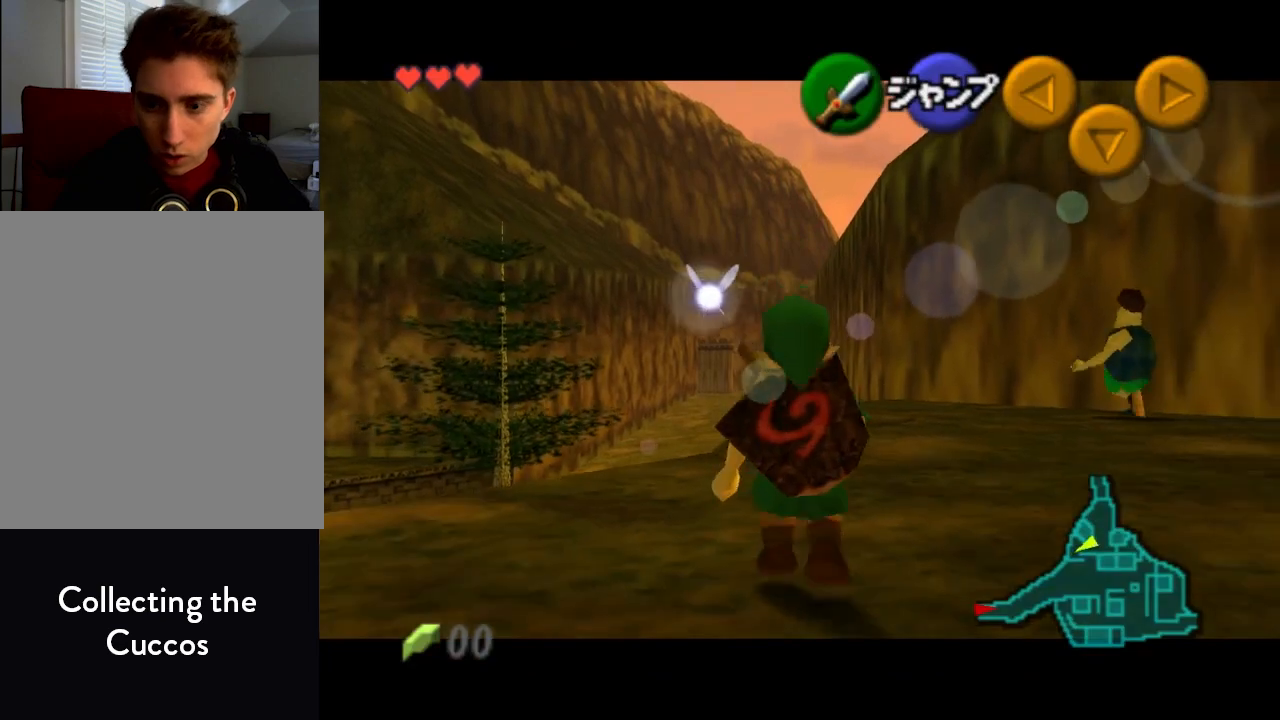
{"buttons": ["Z"], "left_stick": "down", "events": []}
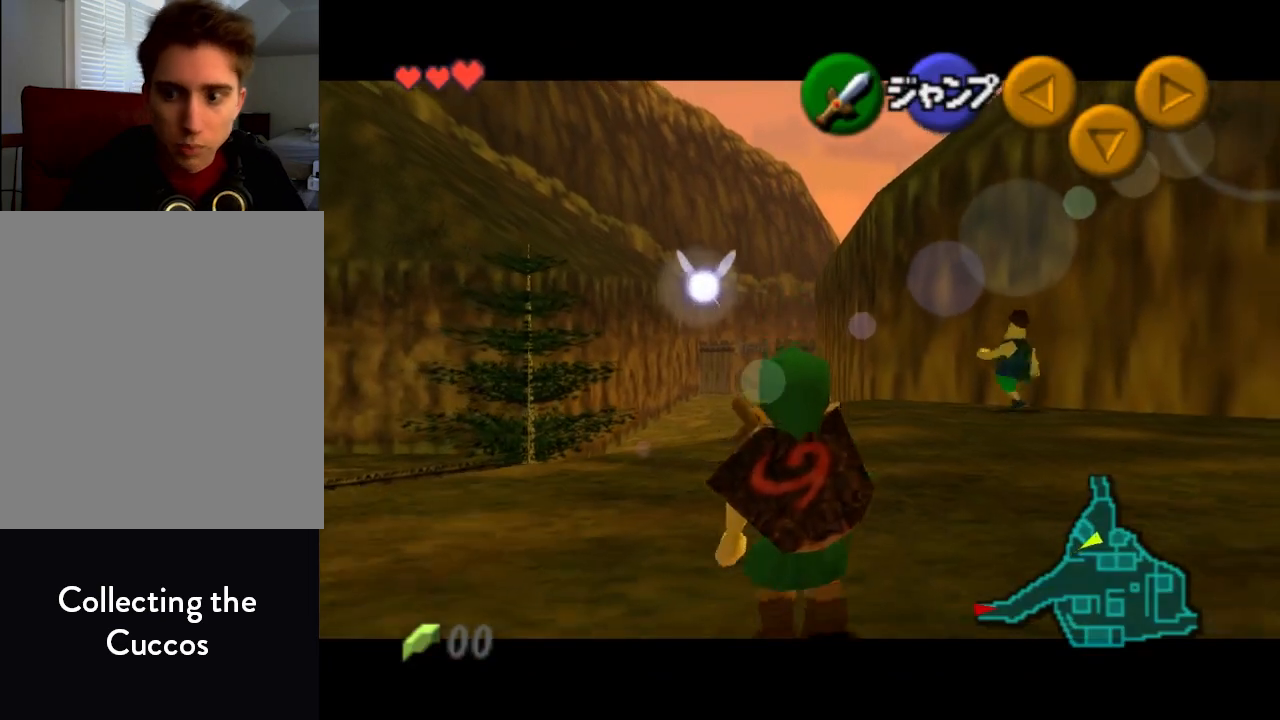
{"buttons": ["A", "Z"], "left_stick": "down-right", "events": [[100, "Z", "up"], [333, "left_stick", "down-right"], [367, "A", "down"], [500, "Z", "down"]]}
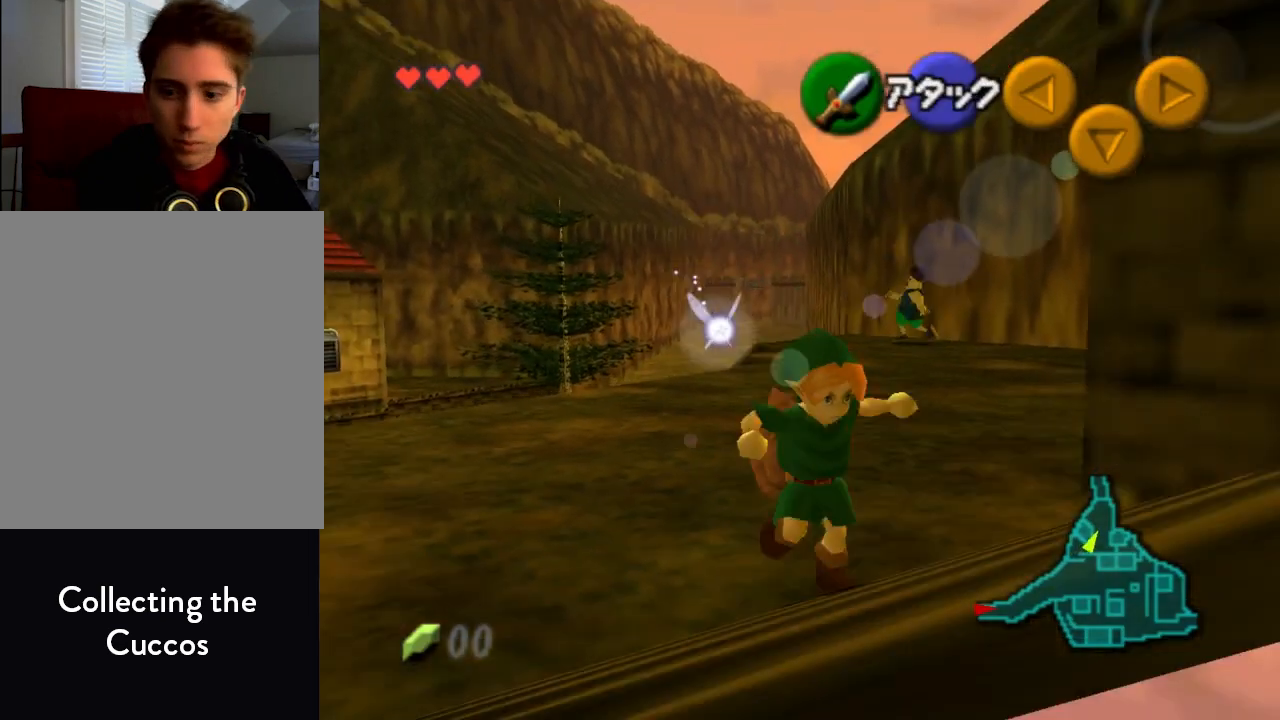
{"buttons": [], "left_stick": "up", "events": [[33, "A", "up"], [100, "Z", "up"], [133, "left_stick", "up"]]}
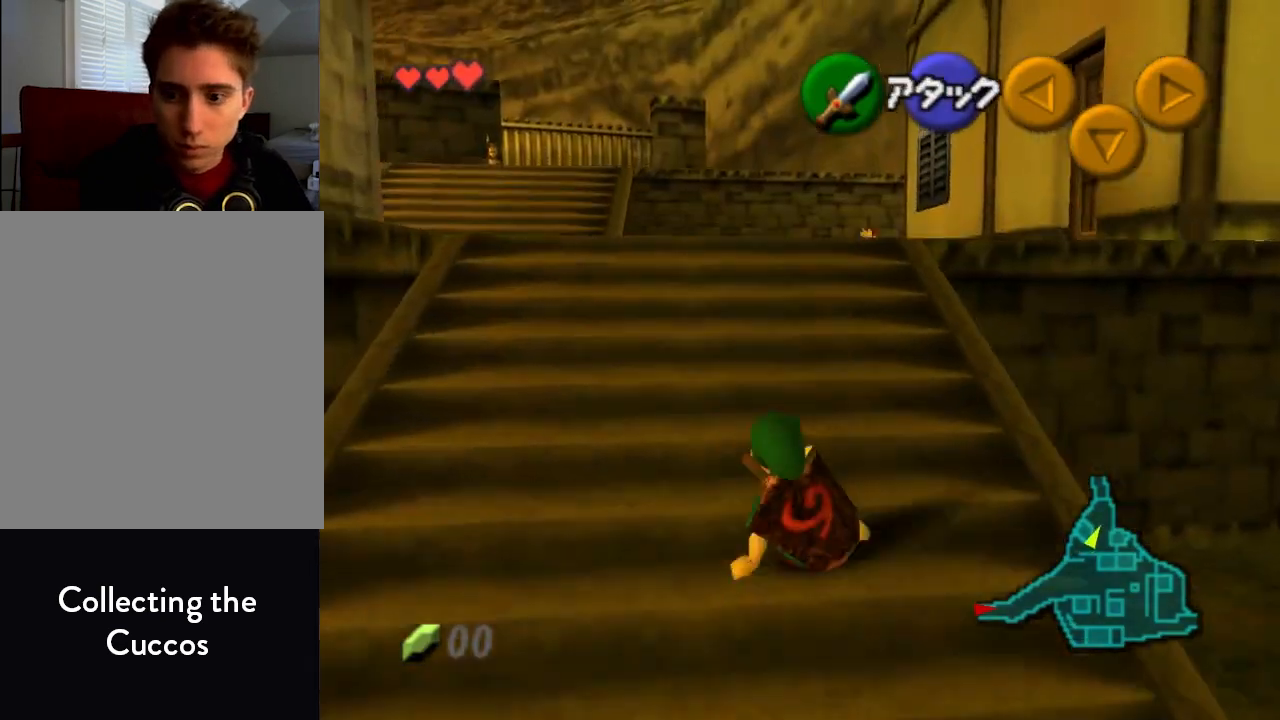
{"buttons": ["A"], "left_stick": "up", "events": [[333, "A", "down"]]}
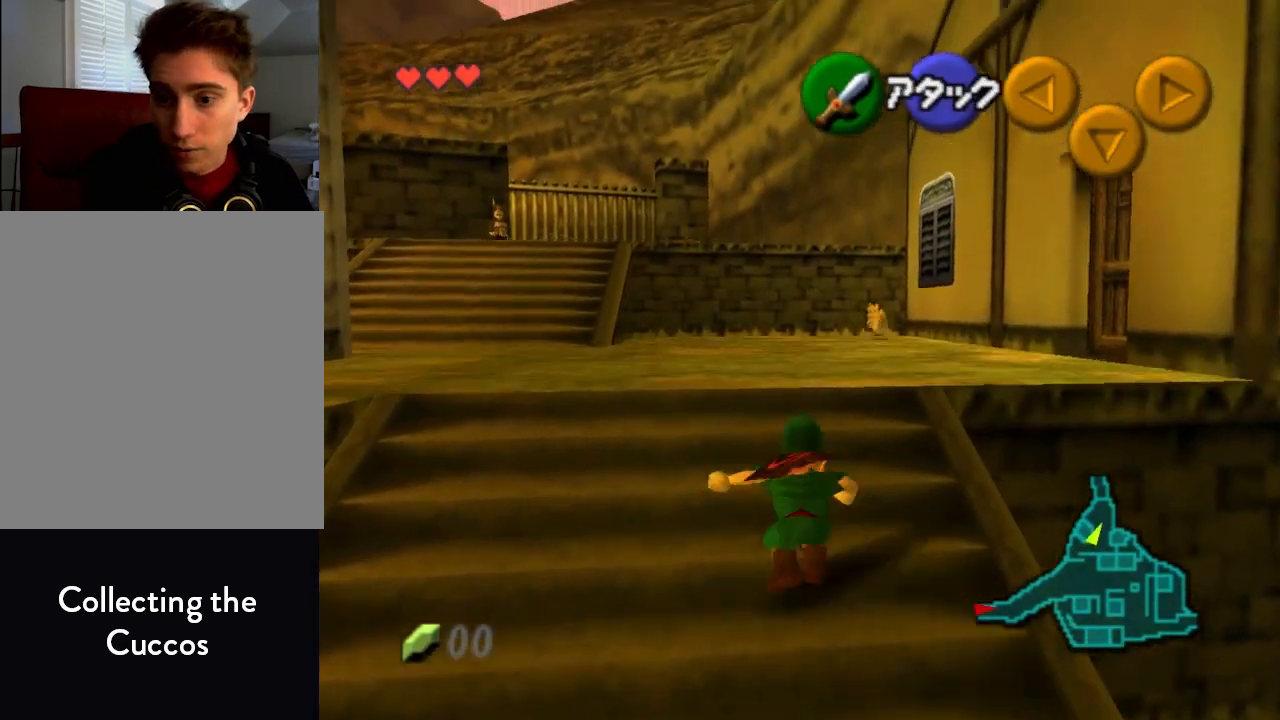
{"buttons": [], "left_stick": "up", "events": [[133, "A", "up"]]}
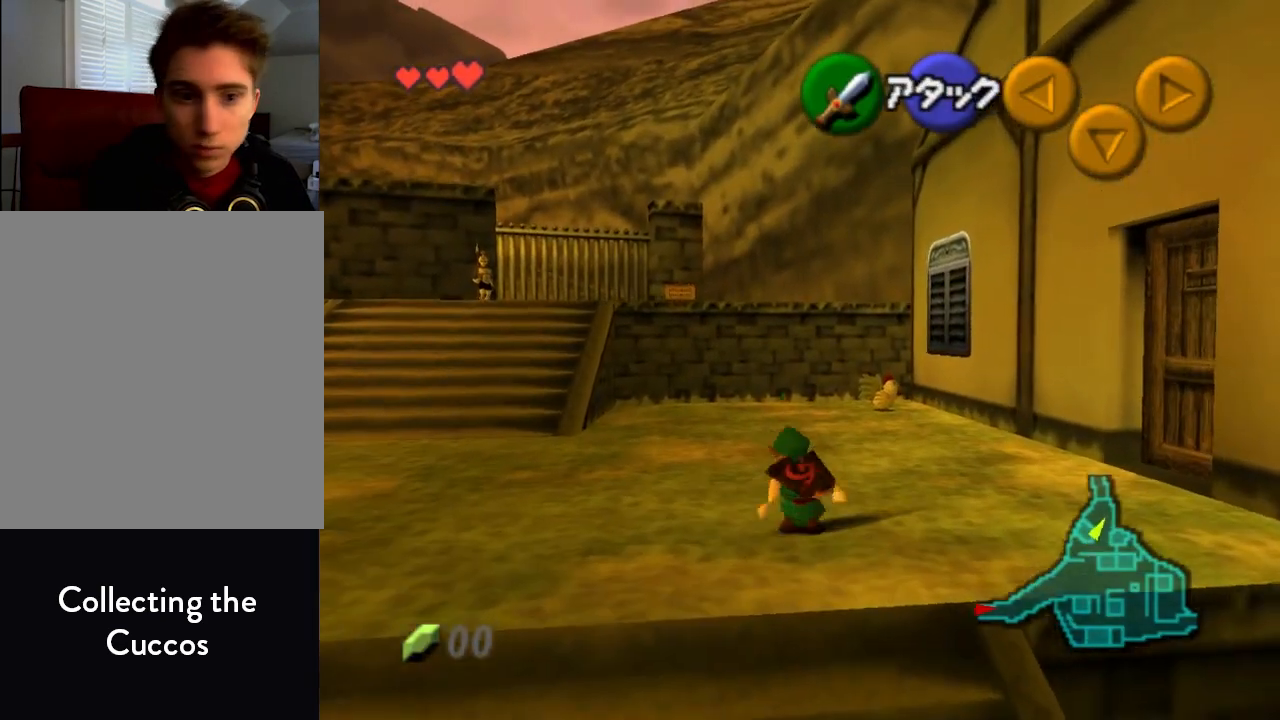
{"buttons": [], "left_stick": "up", "events": [[200, "A", "down"], [267, "A", "up"], [467, "A", "down"], [500, "A", "up"]]}